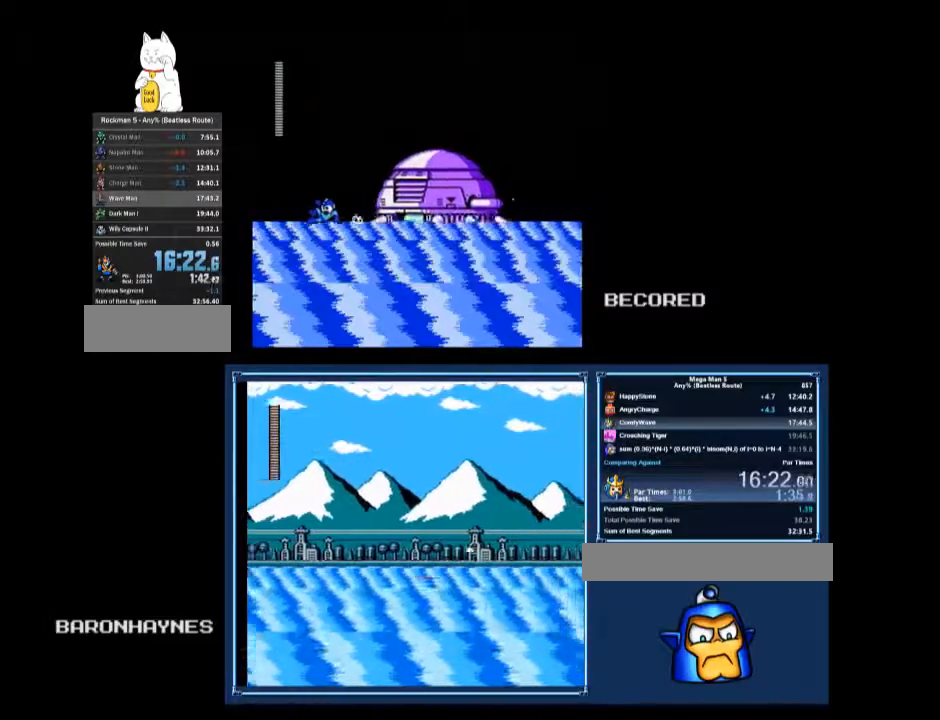
Gameplay with a controller (Nintendo layout); each line is a JSON object with the inputs held at the frame after it. "events" lists button and stick changes between this image and that frame as [ms after this image, input, new state], when the widget could be followed in between. Not read: L3 R3.
{"buttons": [], "events": [[67, "DPAD_LEFT", "up"], [100, "DPAD_DOWN", "up"], [100, "DPAD_RIGHT", "down"], [233, "DPAD_RIGHT", "up"], [300, "B", "down"], [367, "B", "up"], [433, "B", "down"], [500, "B", "up"]]}
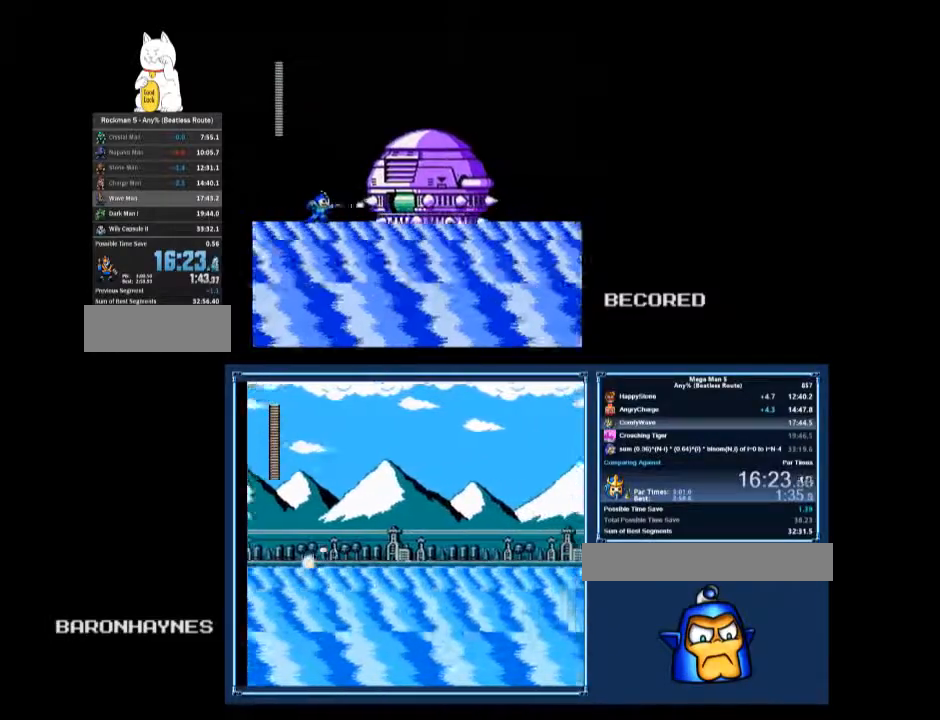
{"buttons": ["A", "DPAD_RIGHT"], "events": [[100, "A", "down"], [167, "A", "up"], [167, "B", "down"], [200, "B", "up"], [200, "DPAD_LEFT", "down"], [400, "DPAD_LEFT", "up"], [400, "DPAD_RIGHT", "down"], [500, "A", "down"]]}
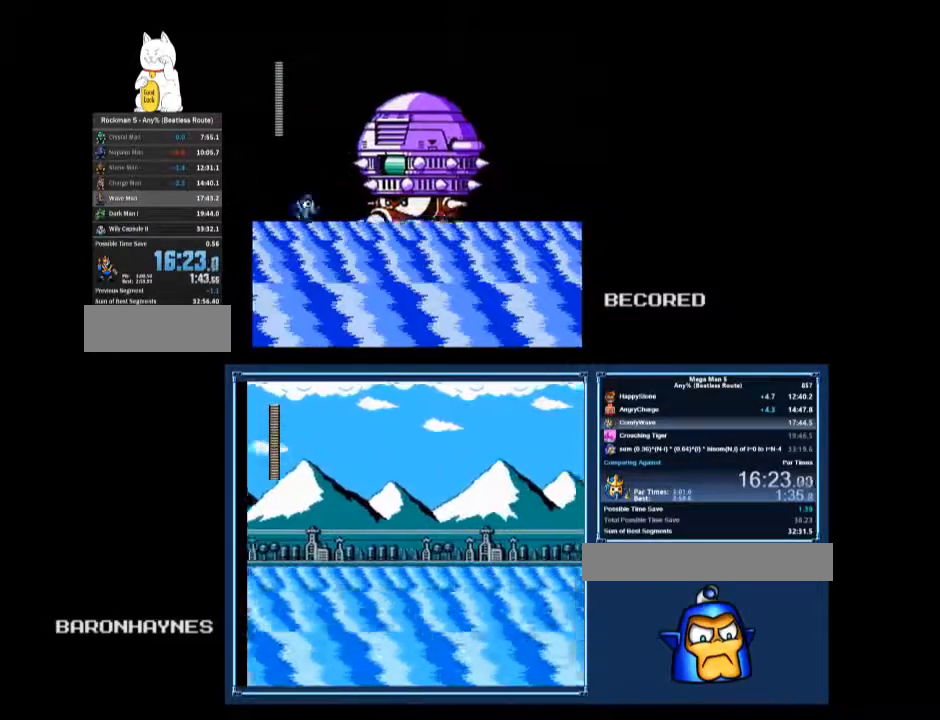
{"buttons": ["DPAD_LEFT"], "events": [[33, "DPAD_RIGHT", "up"], [167, "B", "down"], [233, "B", "up"], [300, "B", "down"], [400, "A", "up"], [400, "B", "up"], [400, "DPAD_LEFT", "down"]]}
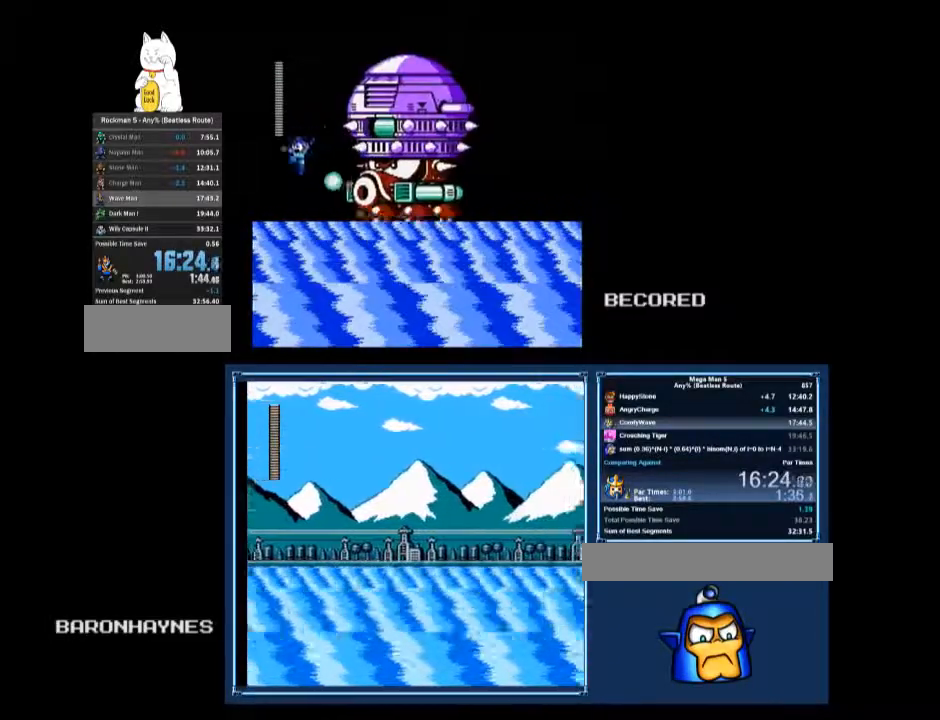
{"buttons": [], "events": [[133, "DPAD_LEFT", "up"], [133, "DPAD_RIGHT", "down"], [233, "A", "down"], [233, "DPAD_RIGHT", "up"], [367, "B", "down"], [400, "A", "up"], [433, "B", "up"]]}
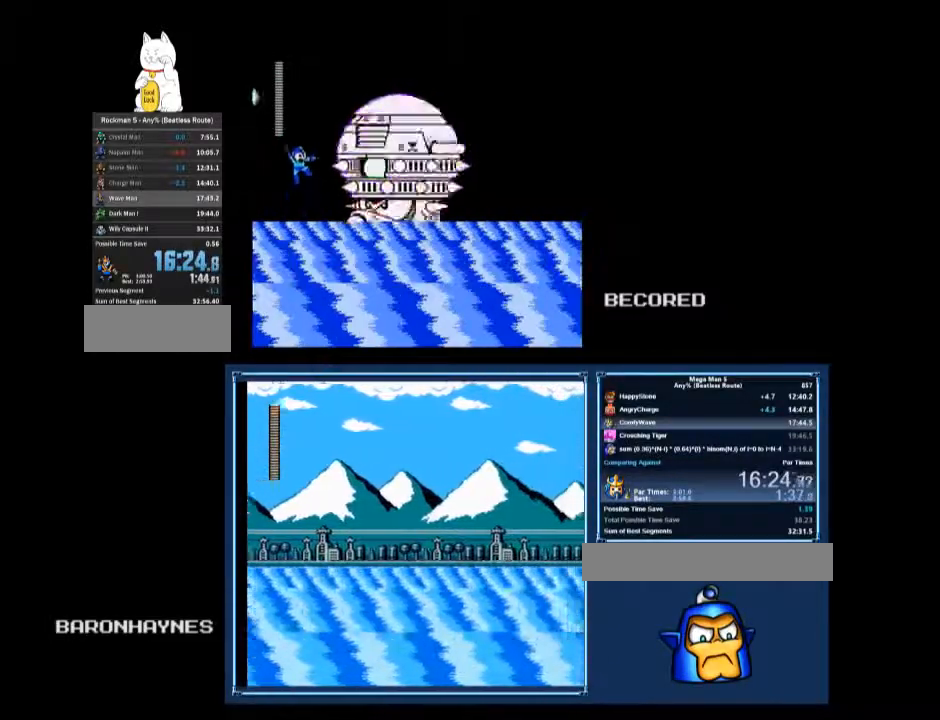
{"buttons": ["B"], "events": [[100, "B", "down"], [167, "B", "up"], [267, "B", "down"], [333, "B", "up"], [467, "B", "down"]]}
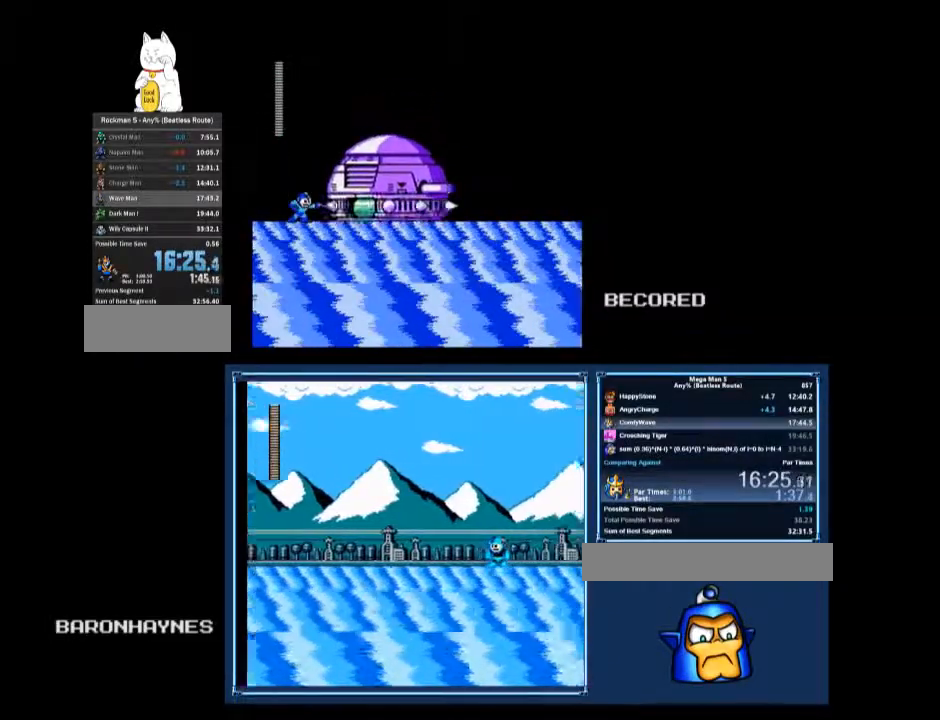
{"buttons": ["B"], "events": [[33, "B", "up"], [133, "DPAD_RIGHT", "down"], [233, "DPAD_RIGHT", "up"], [500, "B", "down"]]}
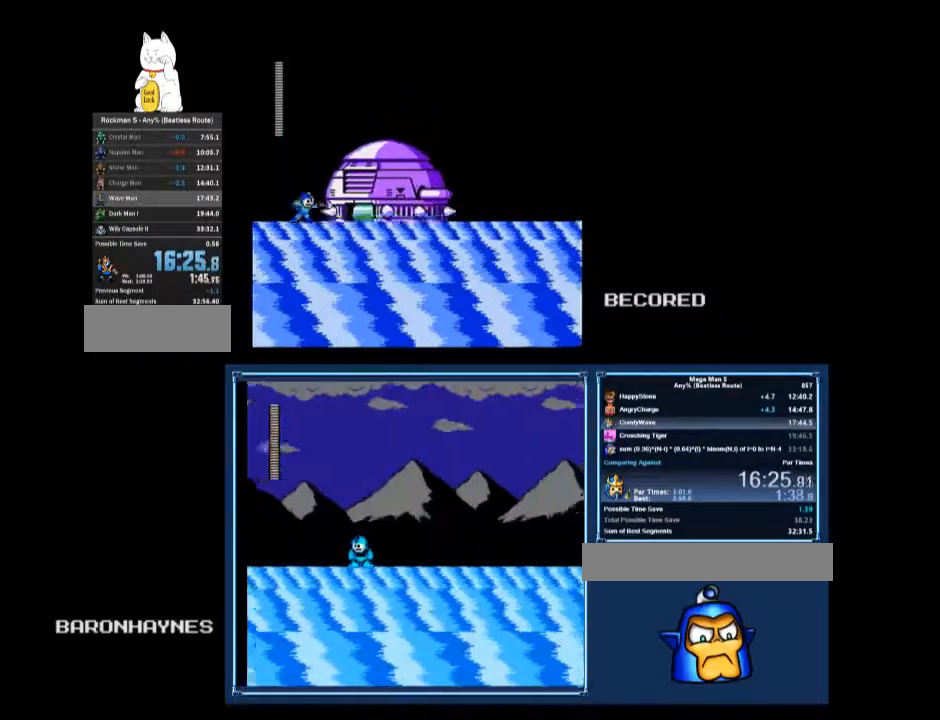
{"buttons": ["DPAD_DOWN", "DPAD_RIGHT"], "events": [[33, "B", "up"], [100, "DPAD_RIGHT", "down"], [133, "DPAD_DOWN", "down"], [167, "A", "down"], [233, "A", "up"], [233, "DPAD_RIGHT", "up"], [267, "DPAD_DOWN", "up"], [367, "DPAD_RIGHT", "down"], [400, "DPAD_DOWN", "down"]]}
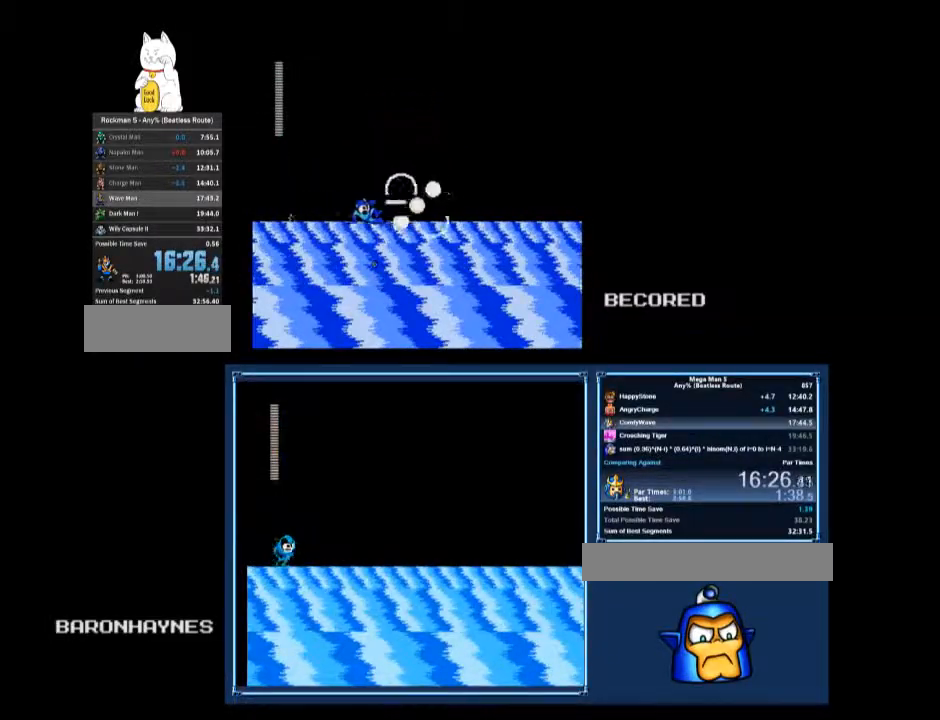
{"buttons": ["DPAD_DOWN", "DPAD_RIGHT"], "events": [[133, "A", "down"], [267, "A", "up"]]}
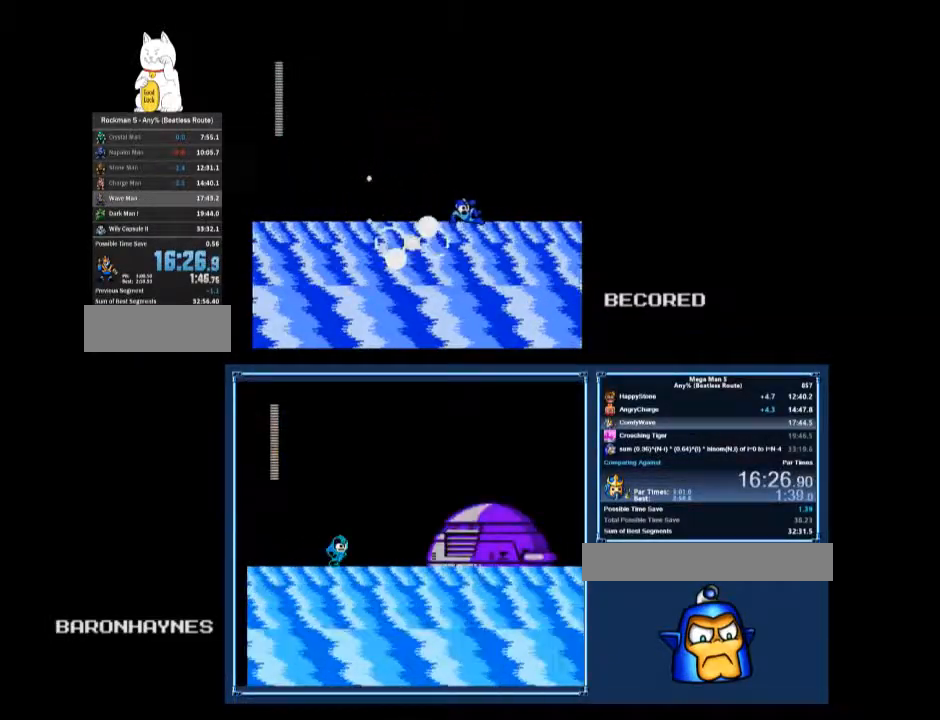
{"buttons": ["DPAD_DOWN", "DPAD_RIGHT"], "events": [[133, "A", "down"], [167, "A", "up"], [233, "A", "down"], [300, "A", "up"]]}
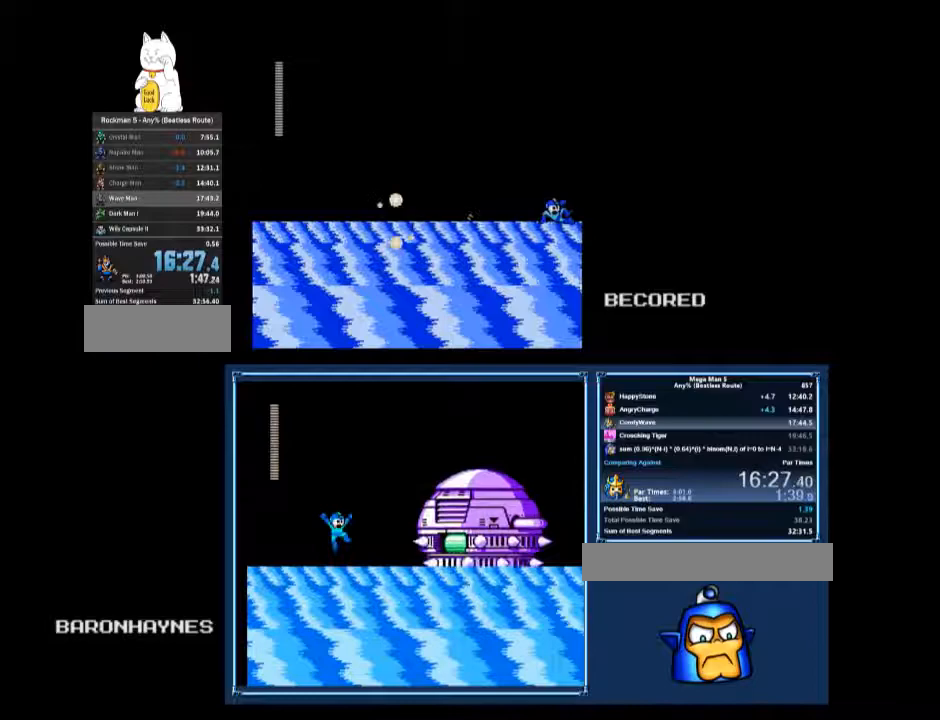
{"buttons": [], "events": [[300, "DPAD_RIGHT", "up"], [333, "DPAD_DOWN", "up"]]}
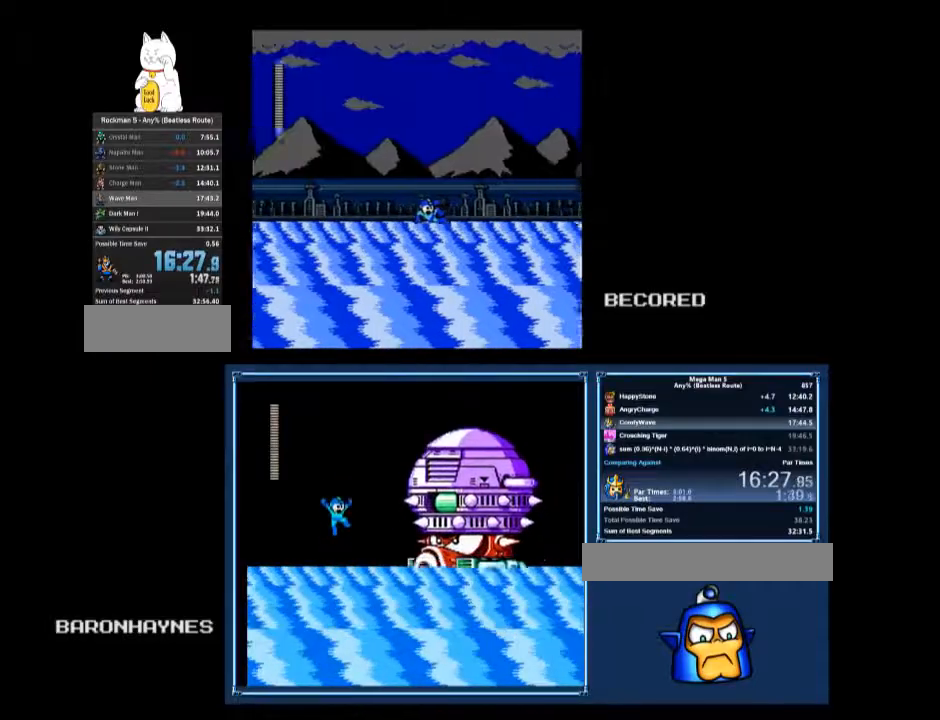
{"buttons": ["DPAD_RIGHT"], "events": [[33, "DPAD_RIGHT", "down"]]}
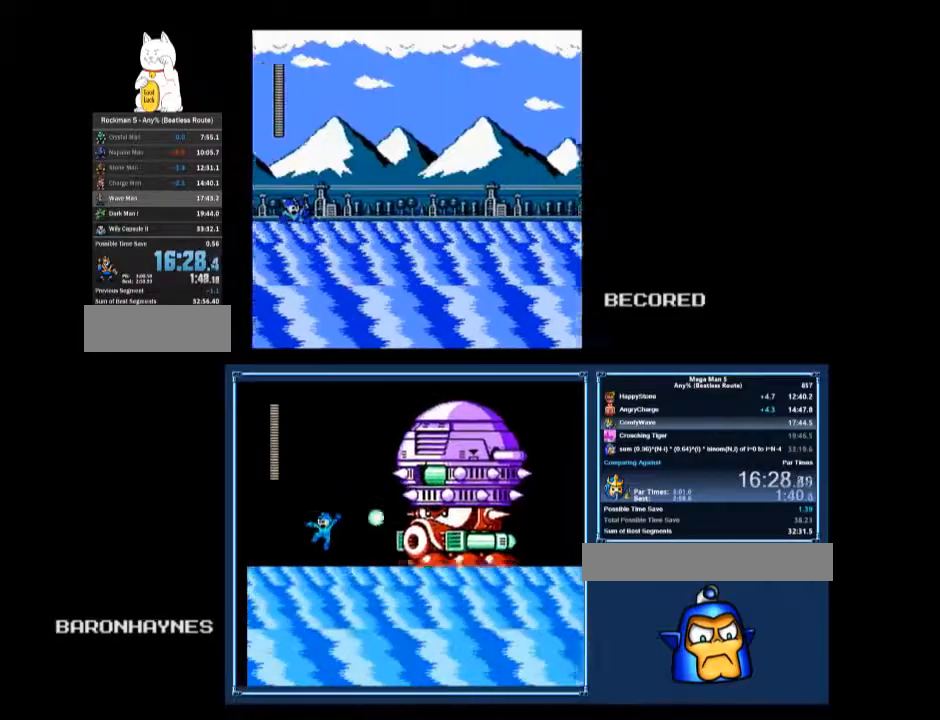
{"buttons": ["DPAD_RIGHT"], "events": [[233, "B", "down"], [267, "B", "up"]]}
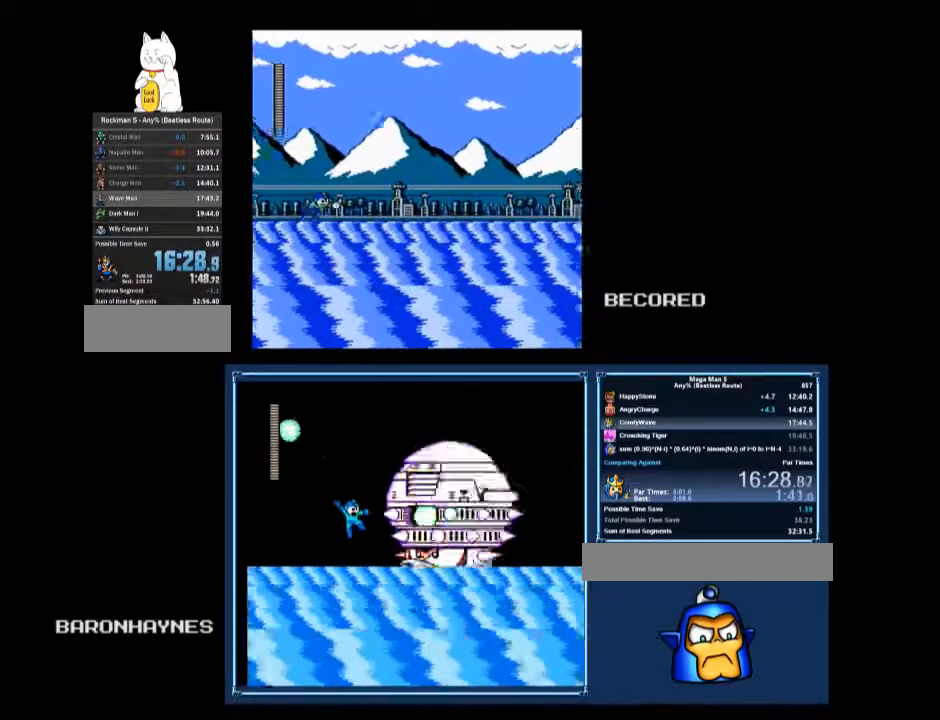
{"buttons": ["DPAD_RIGHT"], "events": []}
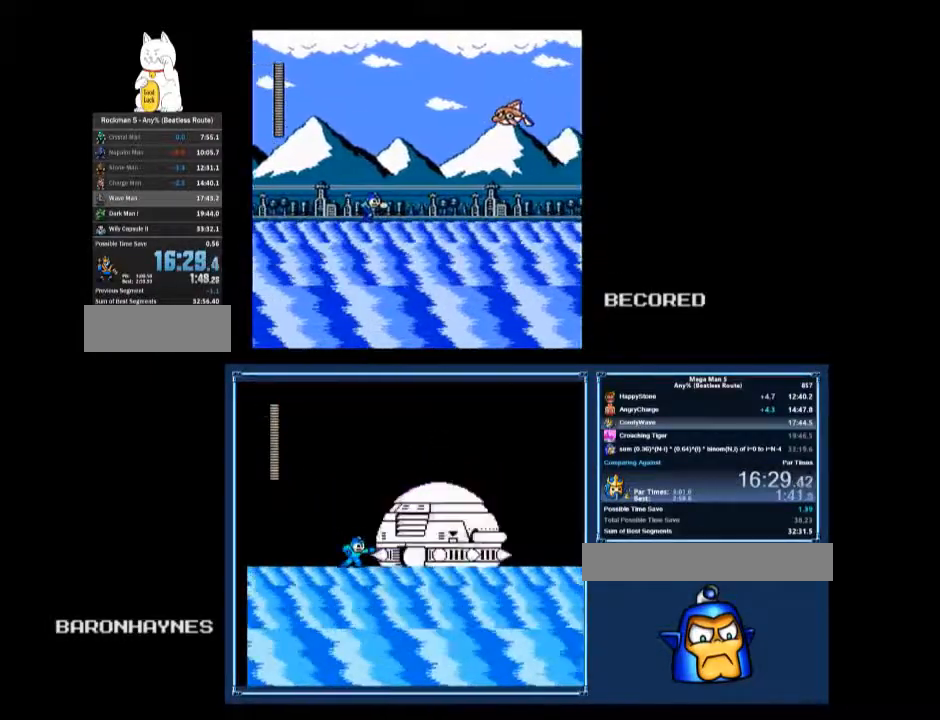
{"buttons": ["DPAD_RIGHT"], "events": [[67, "A", "down"], [500, "A", "up"]]}
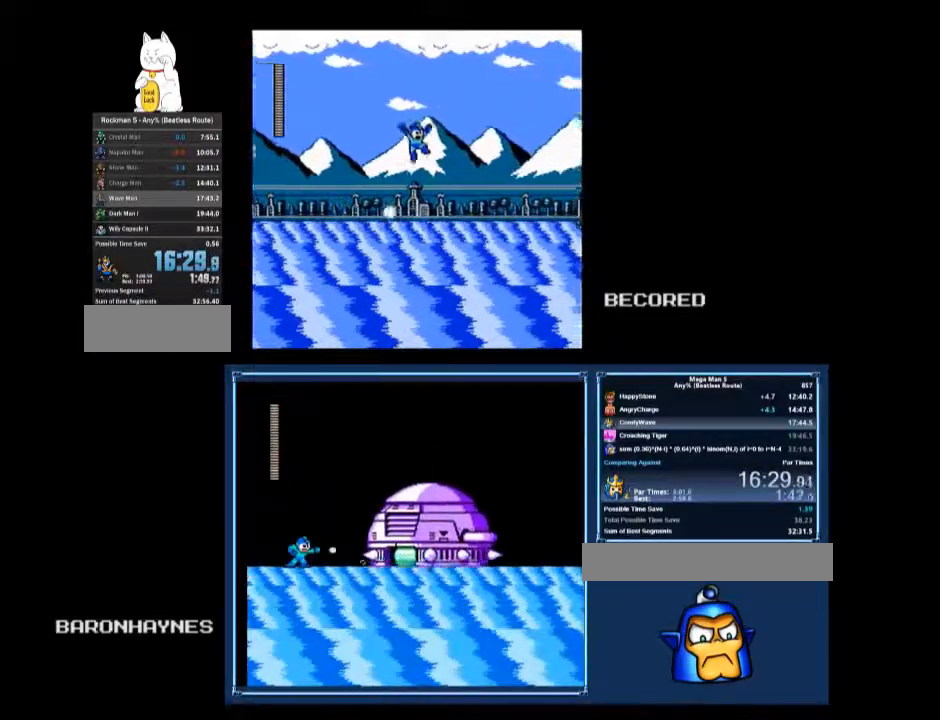
{"buttons": ["DPAD_RIGHT"], "events": []}
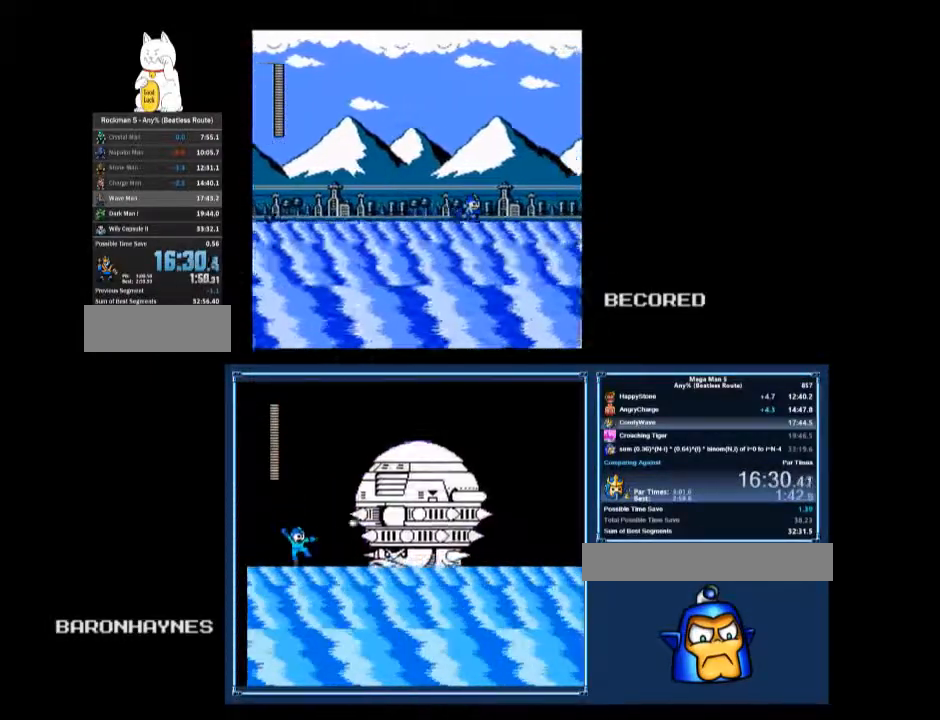
{"buttons": ["DPAD_RIGHT"], "events": []}
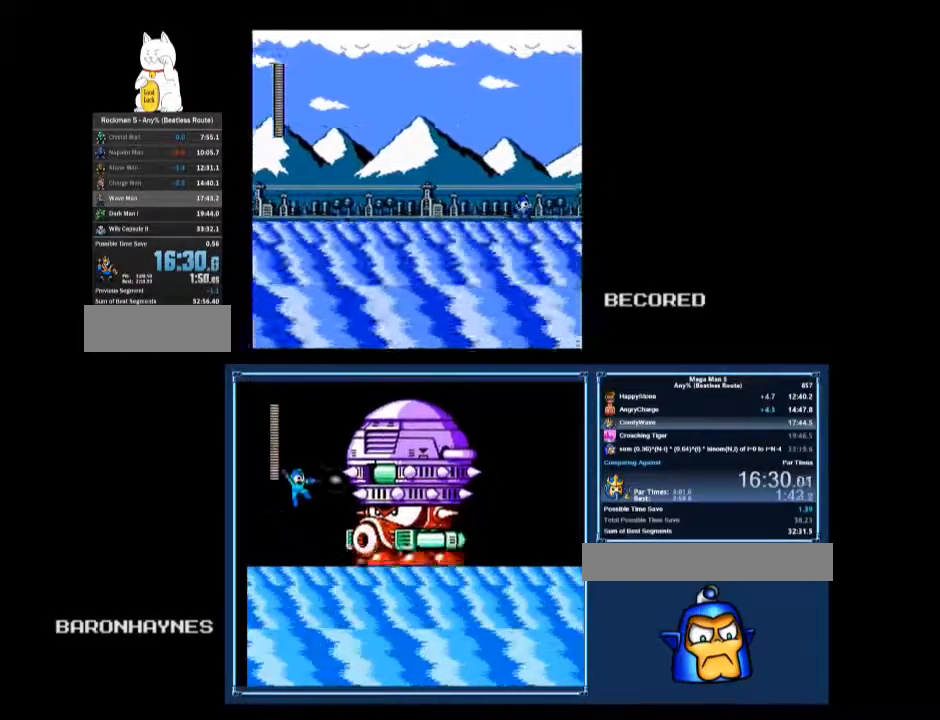
{"buttons": [], "events": [[33, "DPAD_RIGHT", "up"], [133, "DPAD_LEFT", "down"], [167, "B", "down"], [200, "DPAD_LEFT", "up"], [267, "B", "up"], [433, "B", "down"], [500, "B", "up"]]}
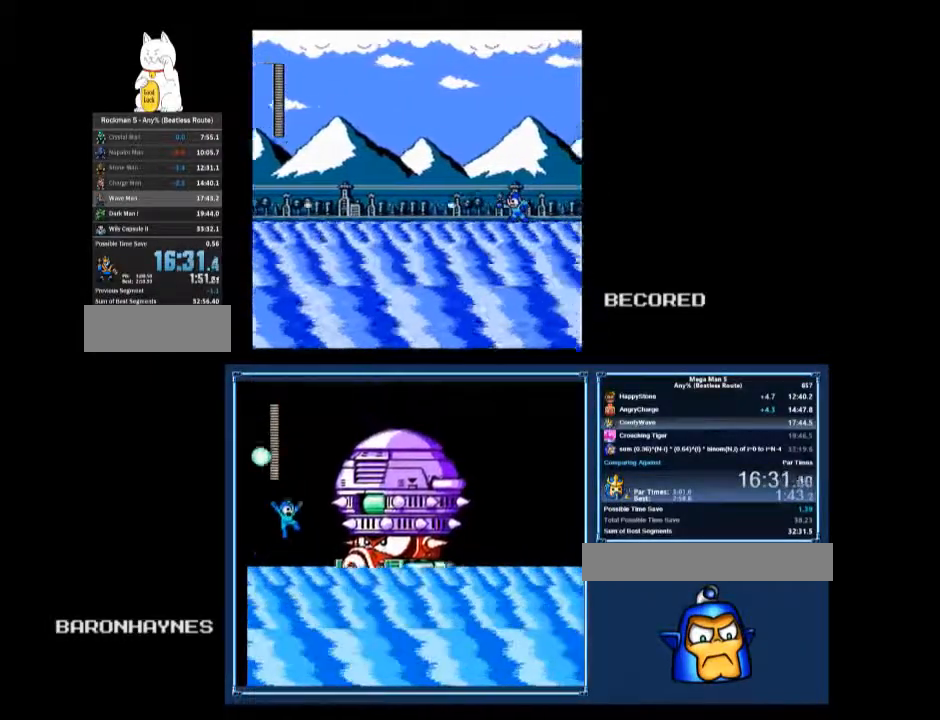
{"buttons": ["DPAD_RIGHT"], "events": [[133, "B", "down"], [233, "B", "up"], [333, "B", "down"], [467, "B", "up"], [467, "DPAD_RIGHT", "down"]]}
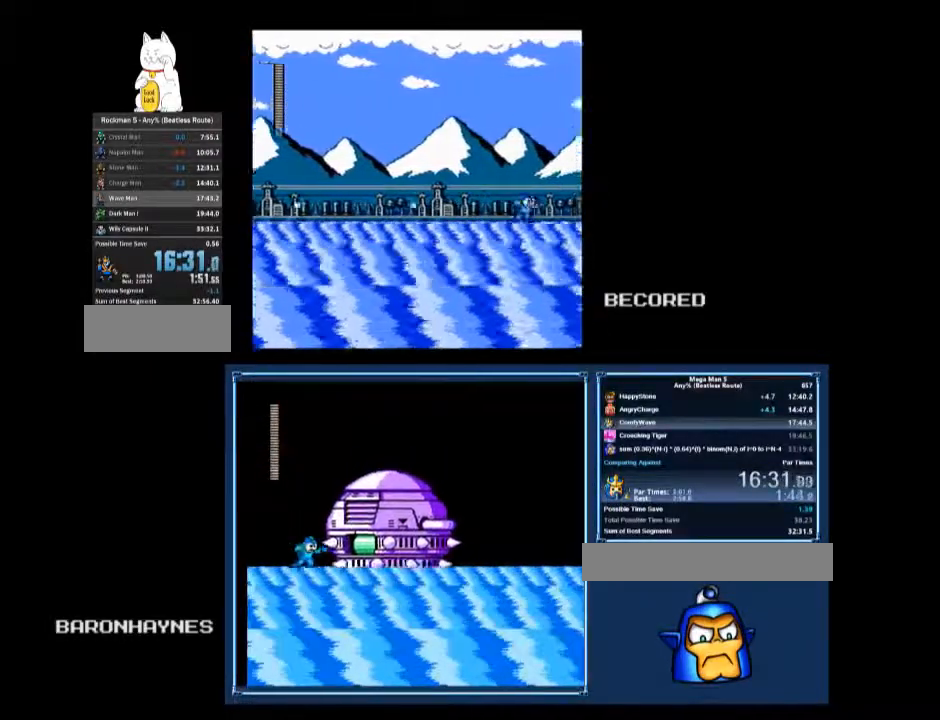
{"buttons": ["DPAD_RIGHT"], "events": []}
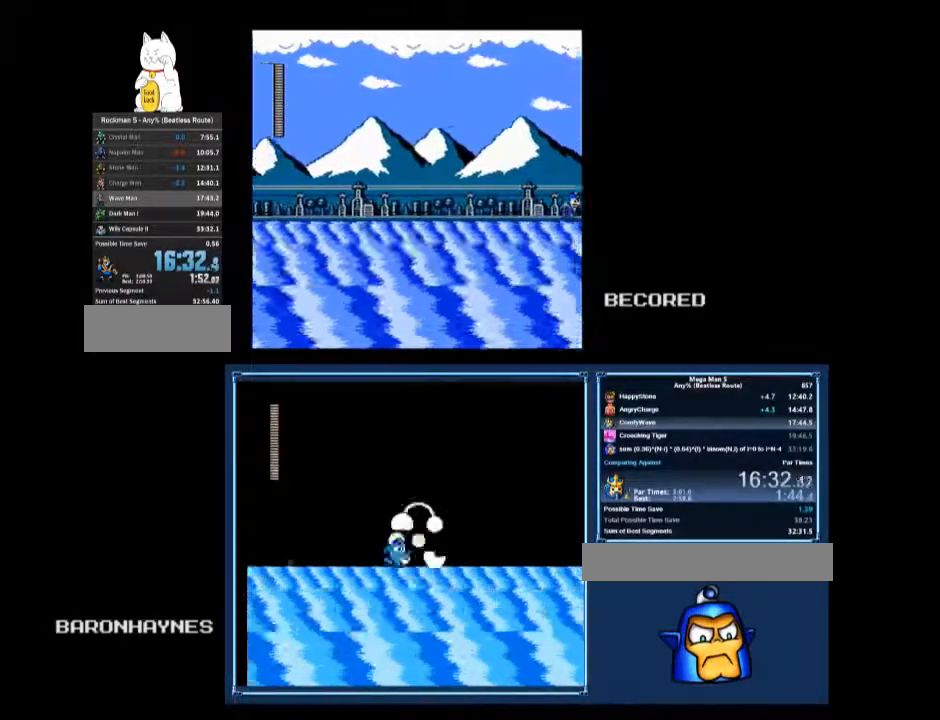
{"buttons": ["DPAD_LEFT"], "events": [[367, "DPAD_RIGHT", "up"], [467, "DPAD_LEFT", "down"]]}
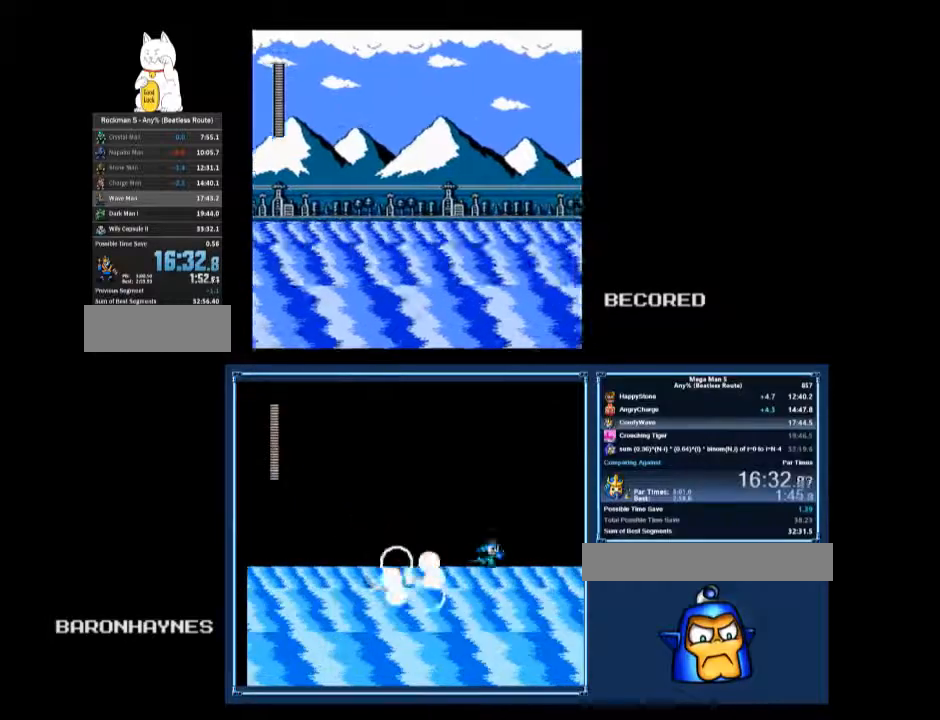
{"buttons": [], "events": [[33, "A", "down"], [167, "A", "up"], [300, "DPAD_LEFT", "up"]]}
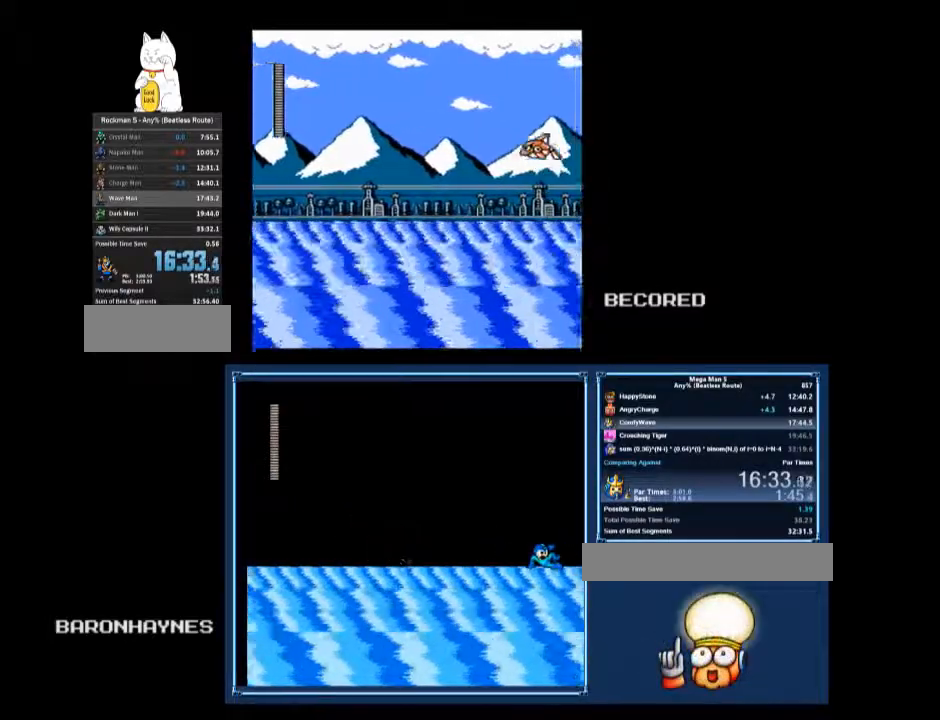
{"buttons": ["B"], "events": [[33, "B", "down"], [167, "B", "up"], [467, "B", "down"]]}
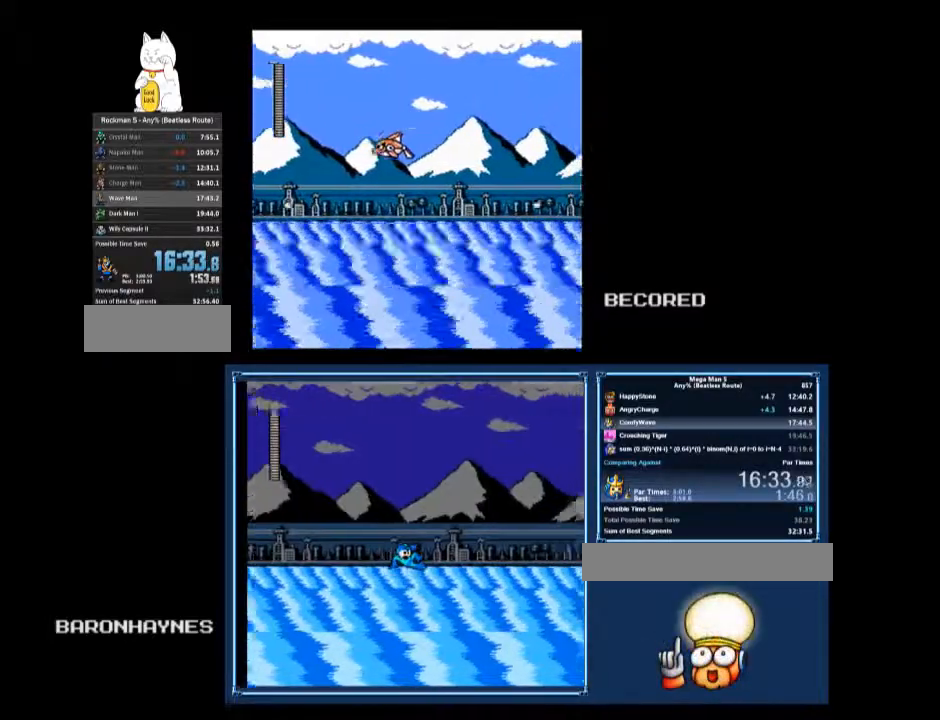
{"buttons": ["B"], "events": []}
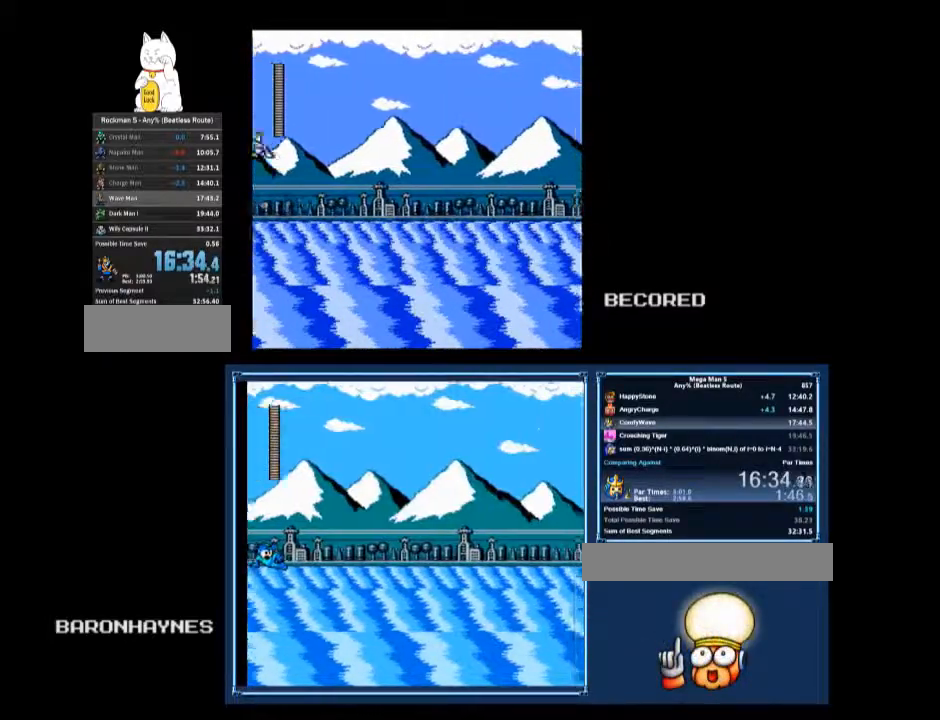
{"buttons": ["B"], "events": []}
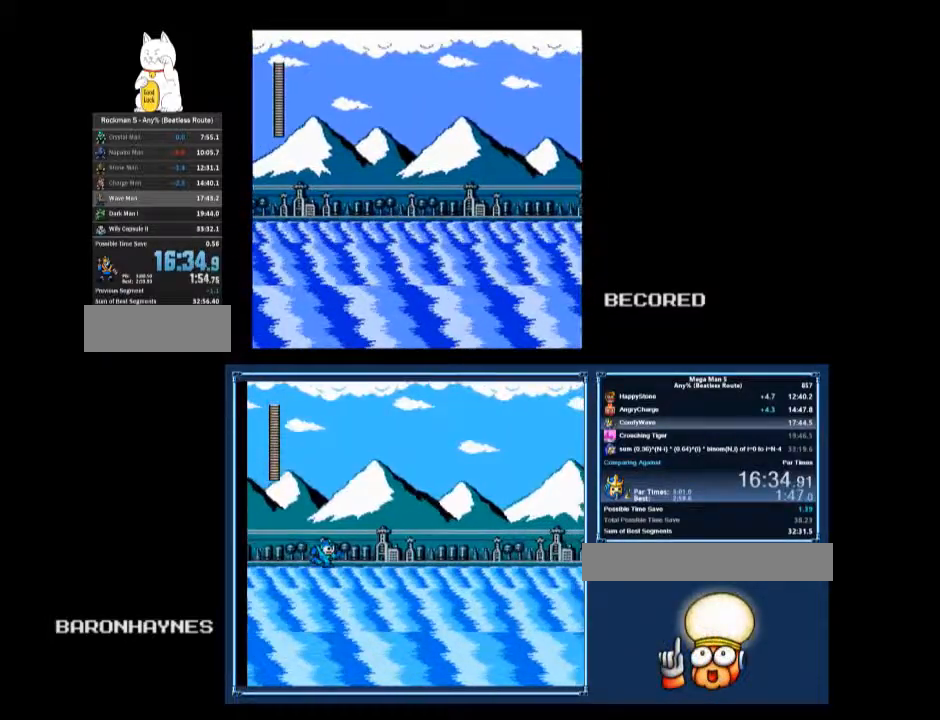
{"buttons": ["B"], "events": []}
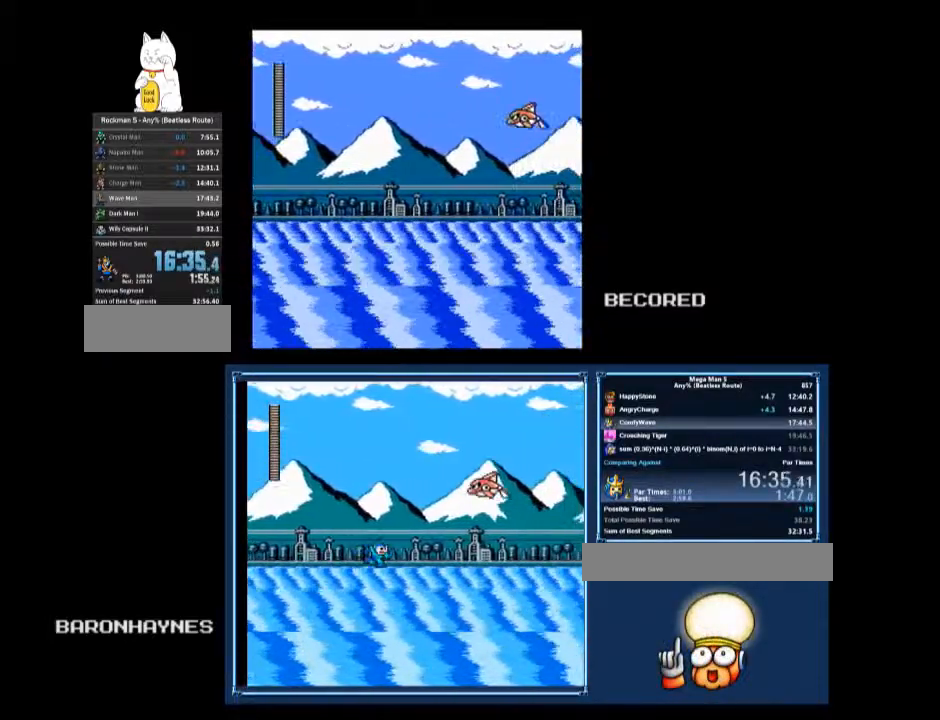
{"buttons": ["B"], "events": [[33, "A", "down"], [267, "A", "up"], [267, "B", "up"], [333, "B", "down"]]}
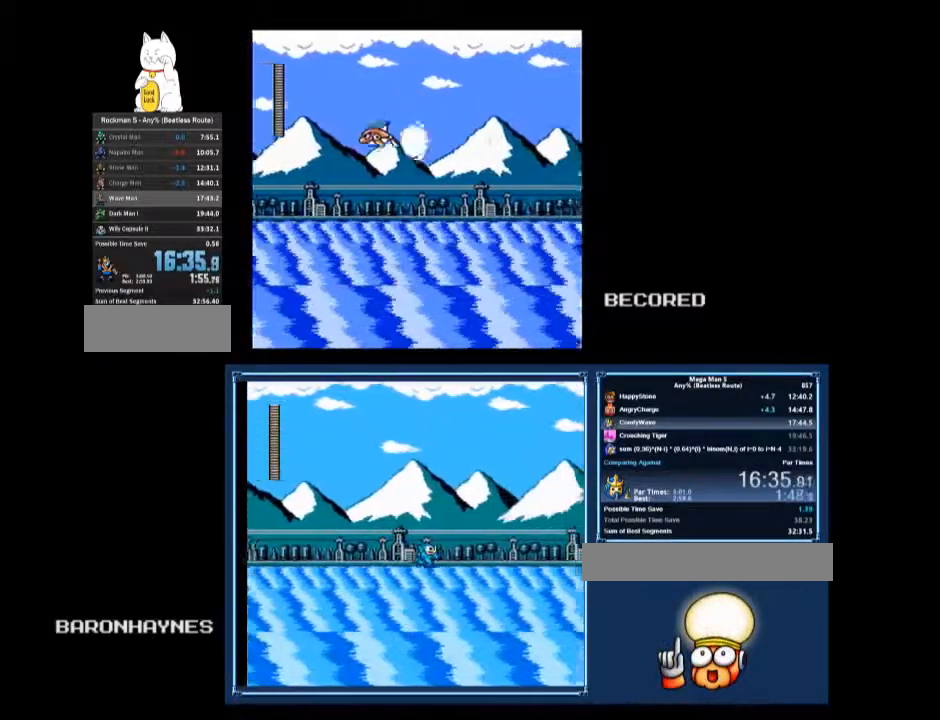
{"buttons": ["B"], "events": []}